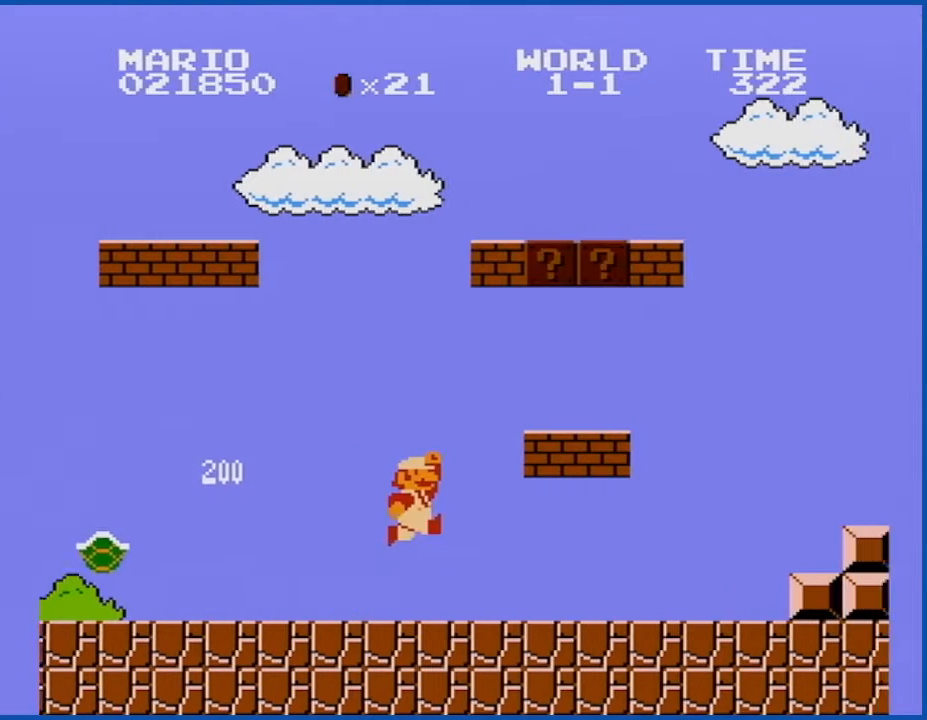
Gameplay with a controller (Nintendo layout); each line is a JSON object with the inputs held at the frame after it. "events" lists button and stick changes between this image and that frame as [ms after this image, input, new state], when the widget could be followed in between. Not read: L3 R3.
{"buttons": ["A", "B"], "events": [[217, "DPAD_RIGHT", "up"], [284, "A", "up"], [334, "DPAD_LEFT", "down"], [467, "A", "down"], [467, "DPAD_LEFT", "up"]]}
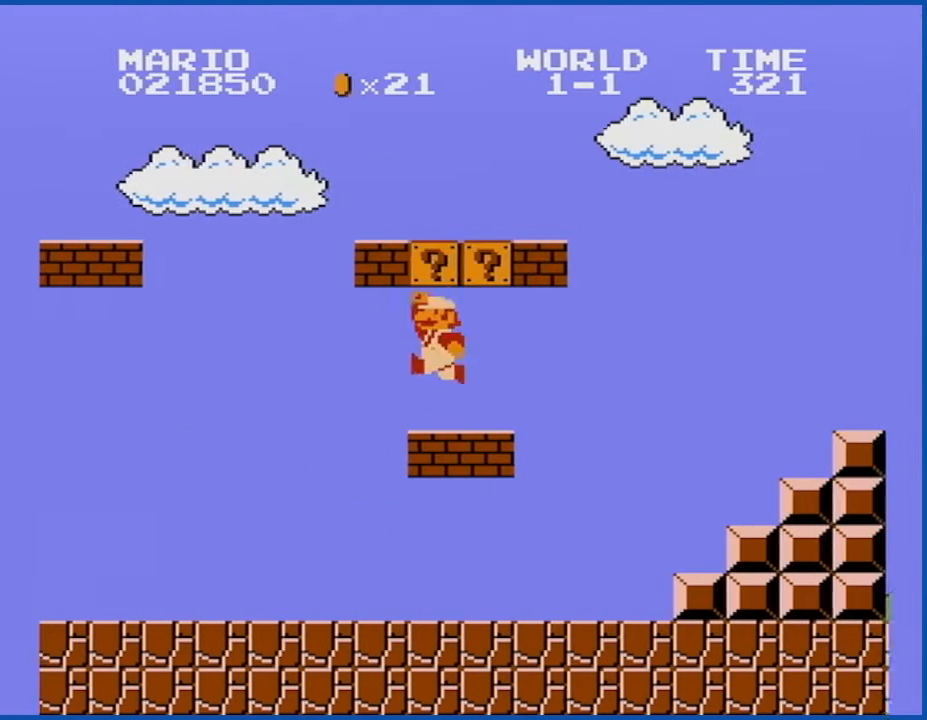
{"buttons": ["B"], "events": [[83, "A", "up"], [283, "A", "down"], [367, "A", "up"]]}
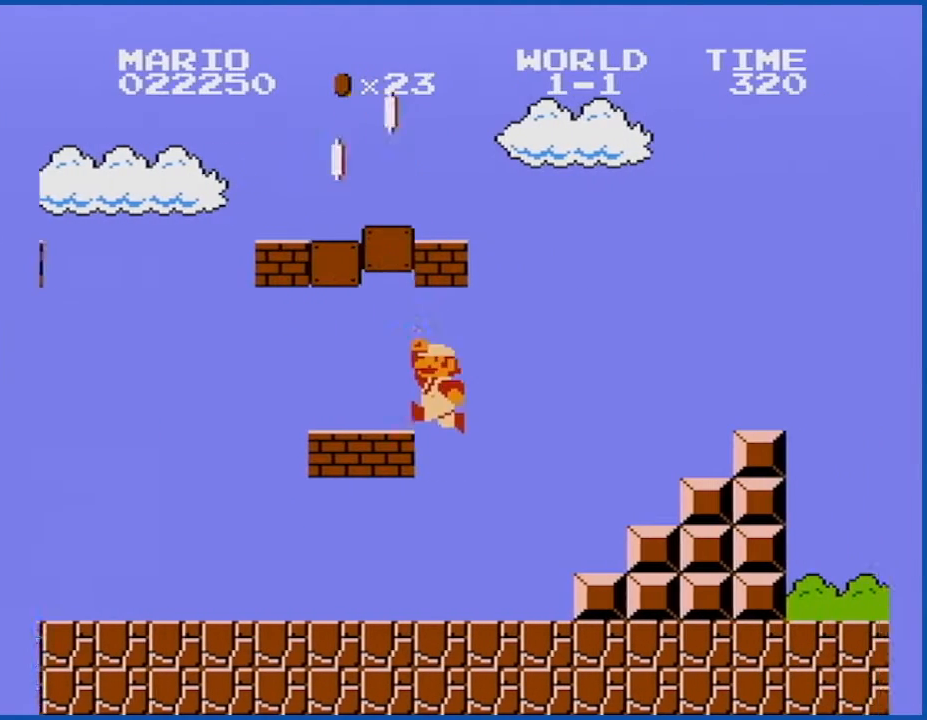
{"buttons": ["A", "B", "DPAD_RIGHT"], "events": [[217, "DPAD_RIGHT", "down"], [367, "A", "down"]]}
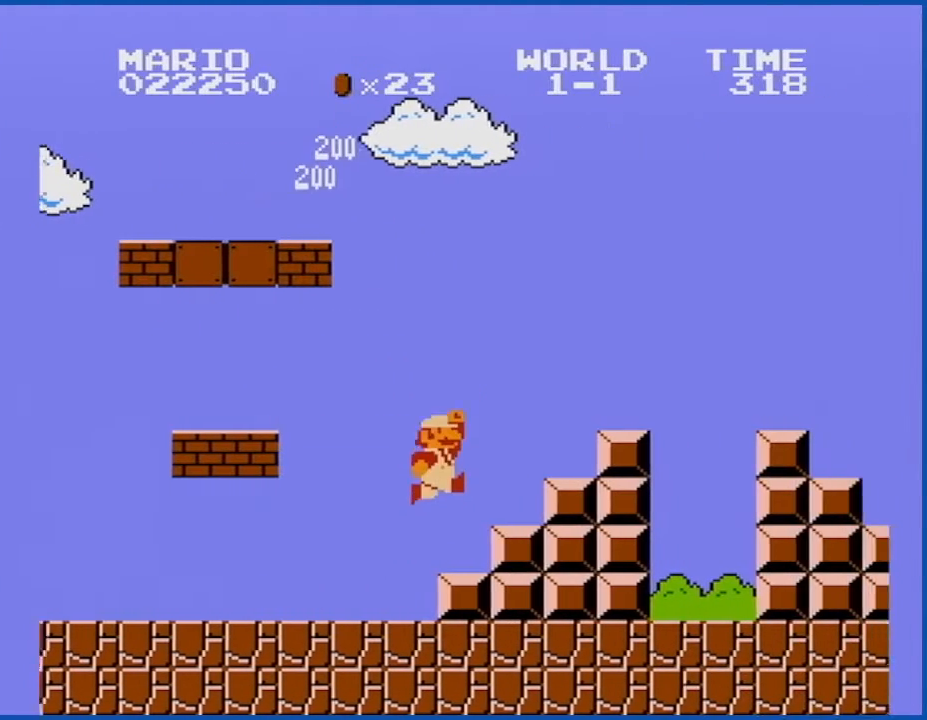
{"buttons": ["A", "B", "DPAD_RIGHT"], "events": [[183, "DPAD_RIGHT", "up"], [217, "A", "up"], [250, "DPAD_LEFT", "down"], [317, "DPAD_LEFT", "up"], [333, "DPAD_UP", "down"], [367, "DPAD_UP", "up"], [400, "A", "down"], [400, "DPAD_RIGHT", "down"]]}
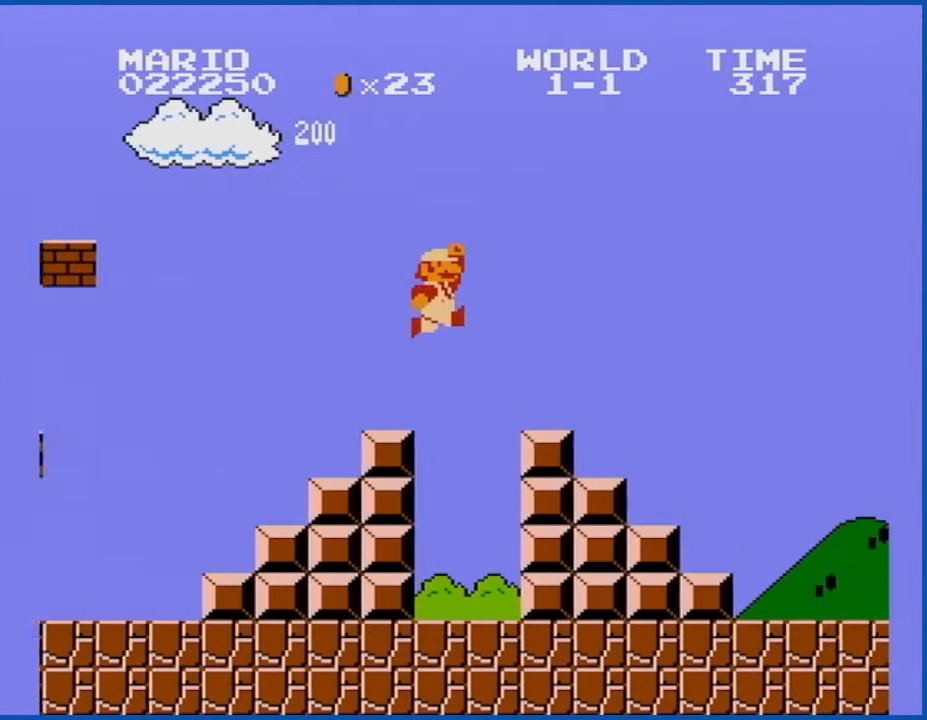
{"buttons": ["B", "DPAD_RIGHT"], "events": [[117, "A", "up"]]}
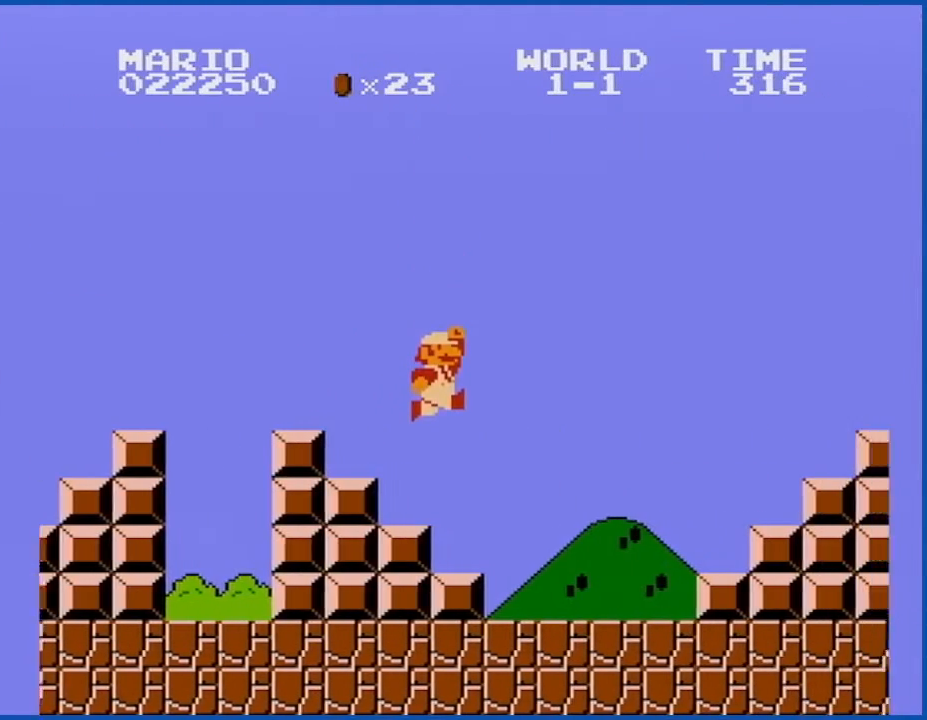
{"buttons": ["A", "B", "DPAD_RIGHT"], "events": [[367, "A", "down"]]}
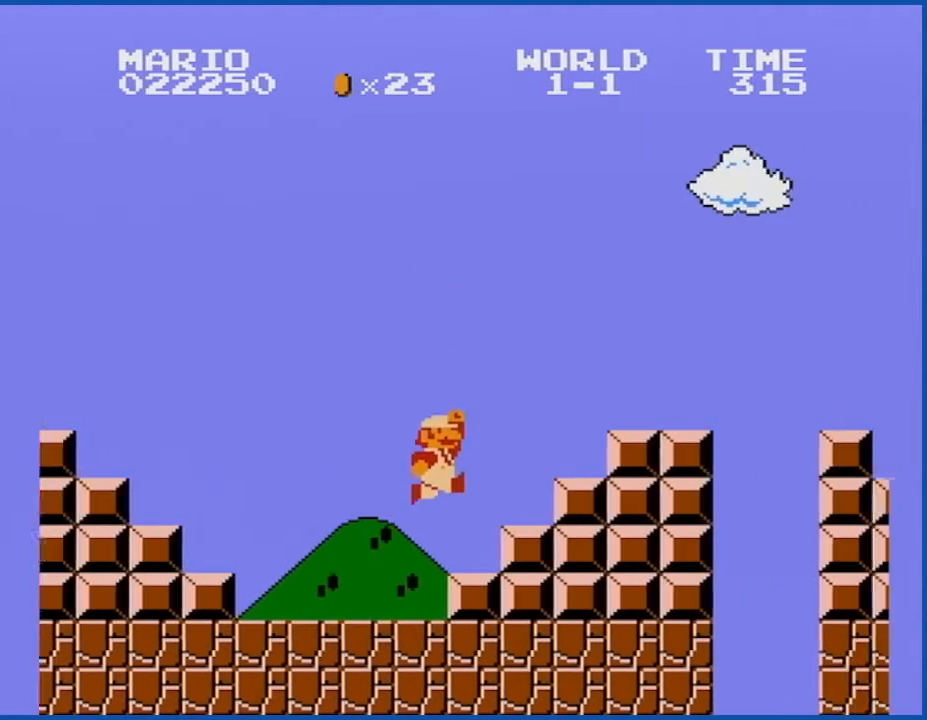
{"buttons": ["A", "B", "DPAD_RIGHT"], "events": [[217, "A", "up"], [467, "A", "down"]]}
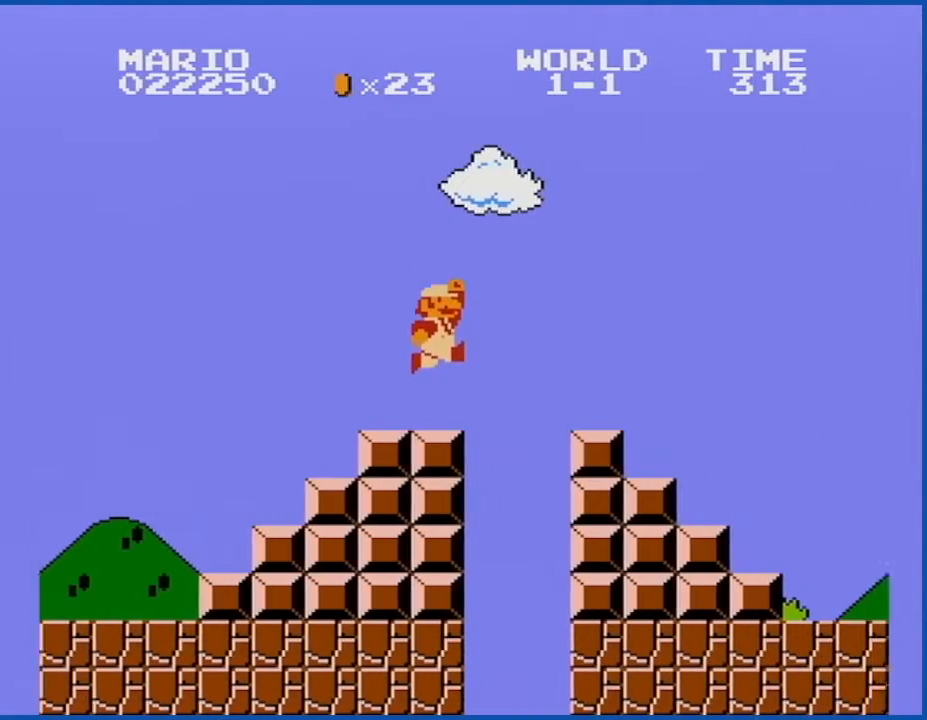
{"buttons": ["B", "DPAD_RIGHT"], "events": [[150, "A", "up"]]}
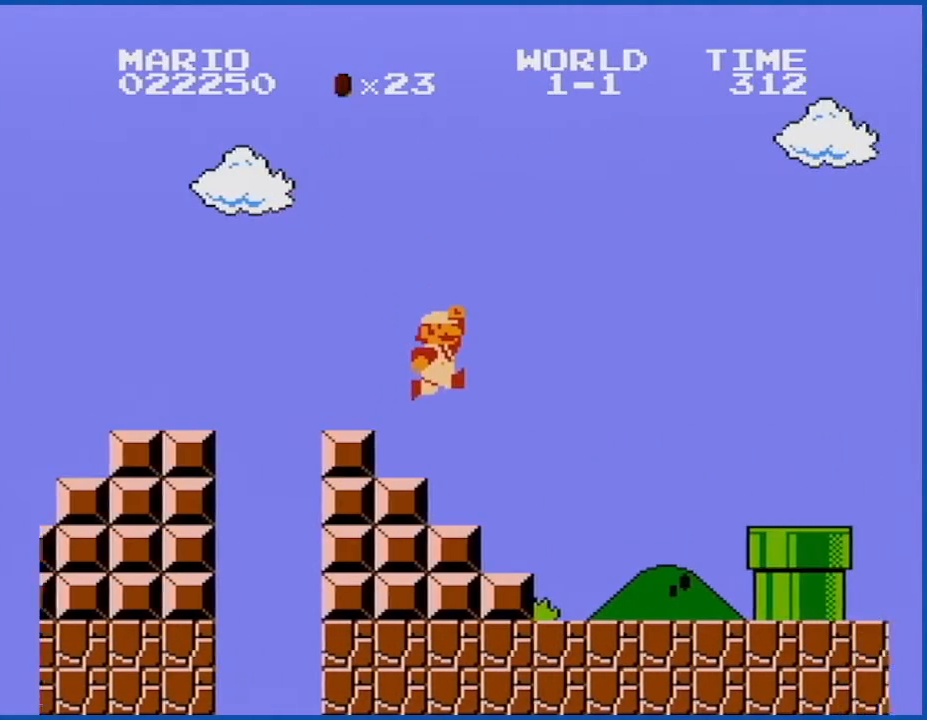
{"buttons": ["A", "B", "DPAD_RIGHT"], "events": [[401, "A", "down"]]}
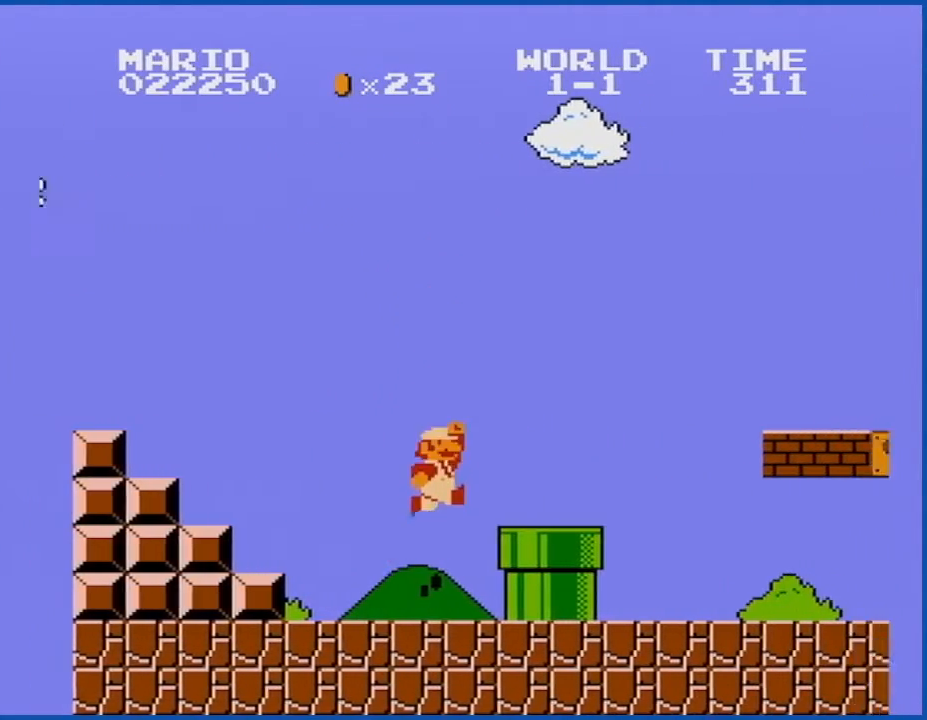
{"buttons": ["B", "DPAD_RIGHT"], "events": [[116, "A", "up"]]}
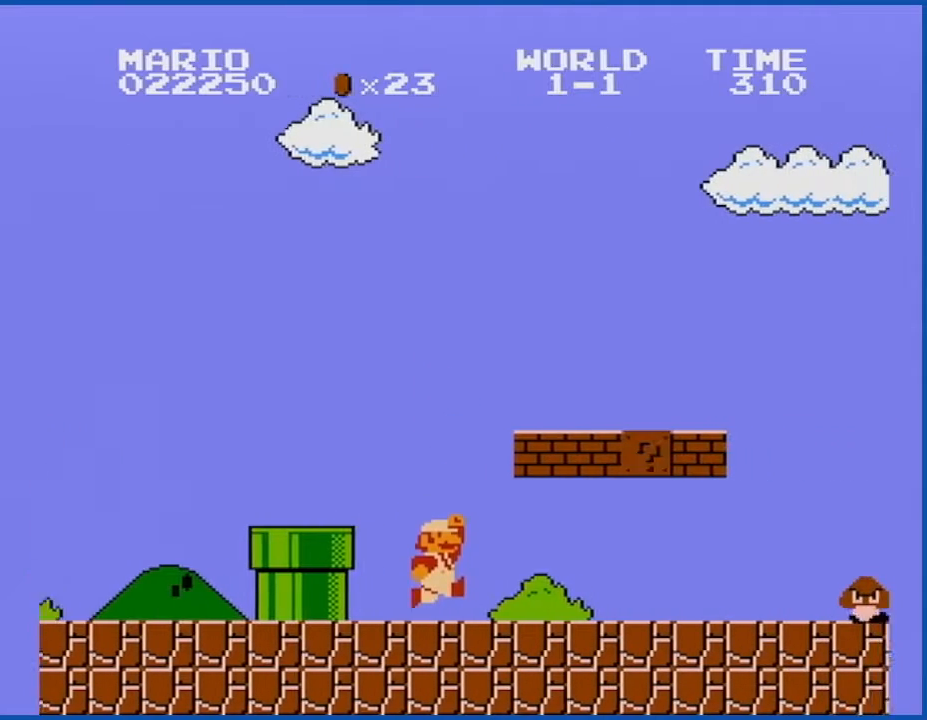
{"buttons": ["DPAD_RIGHT"], "events": [[334, "A", "down"], [467, "A", "up"], [467, "B", "up"]]}
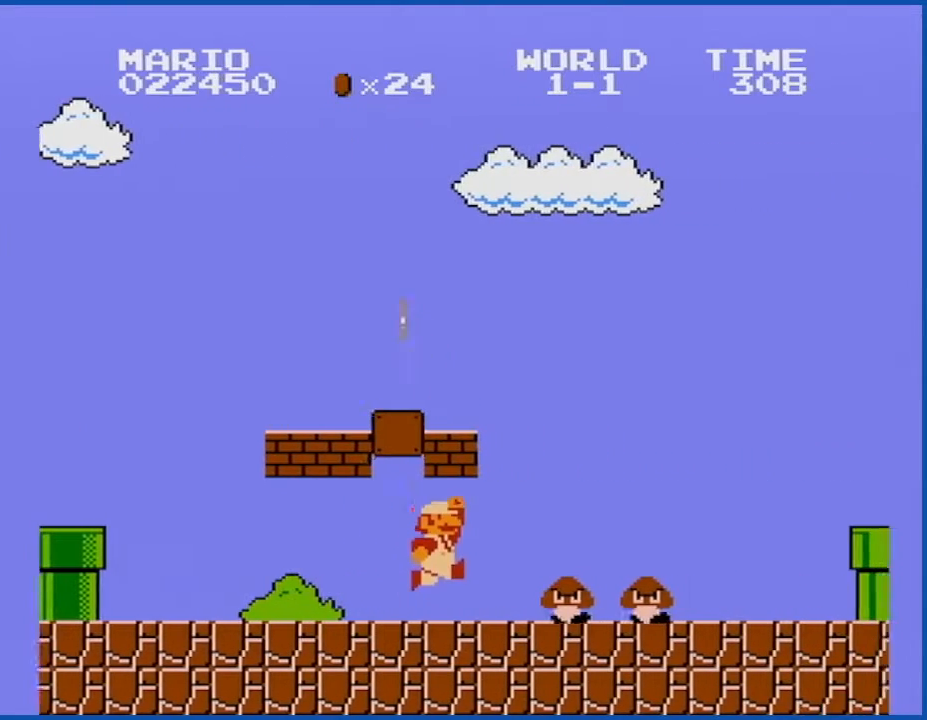
{"buttons": ["A", "B", "DPAD_RIGHT"], "events": [[50, "B", "down"], [83, "B", "up"], [150, "B", "down"], [467, "A", "down"]]}
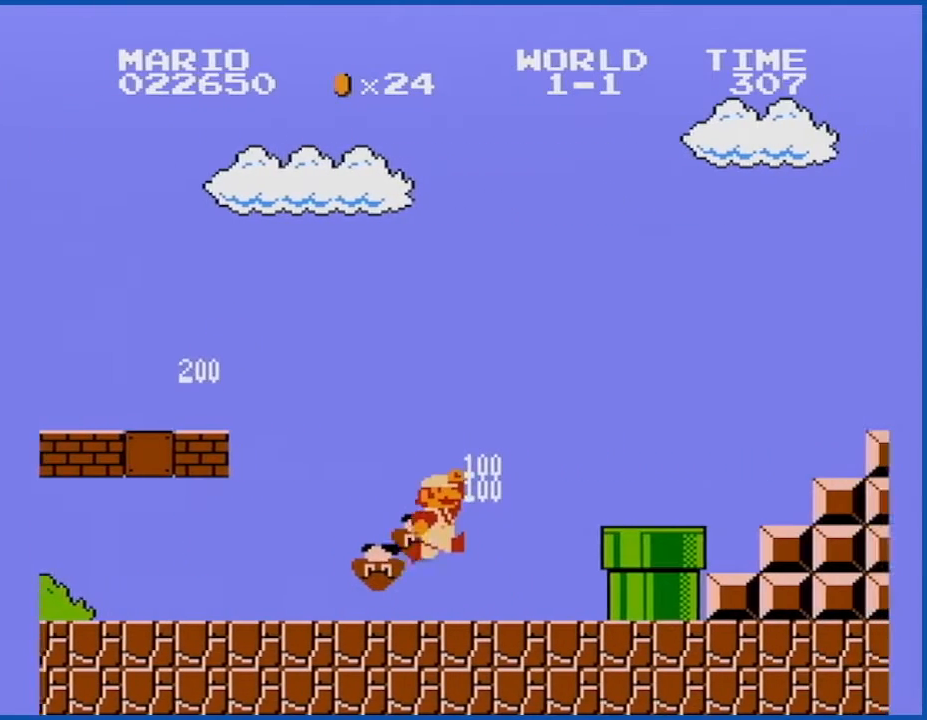
{"buttons": ["A", "B", "DPAD_RIGHT"], "events": [[117, "A", "up"], [434, "A", "down"]]}
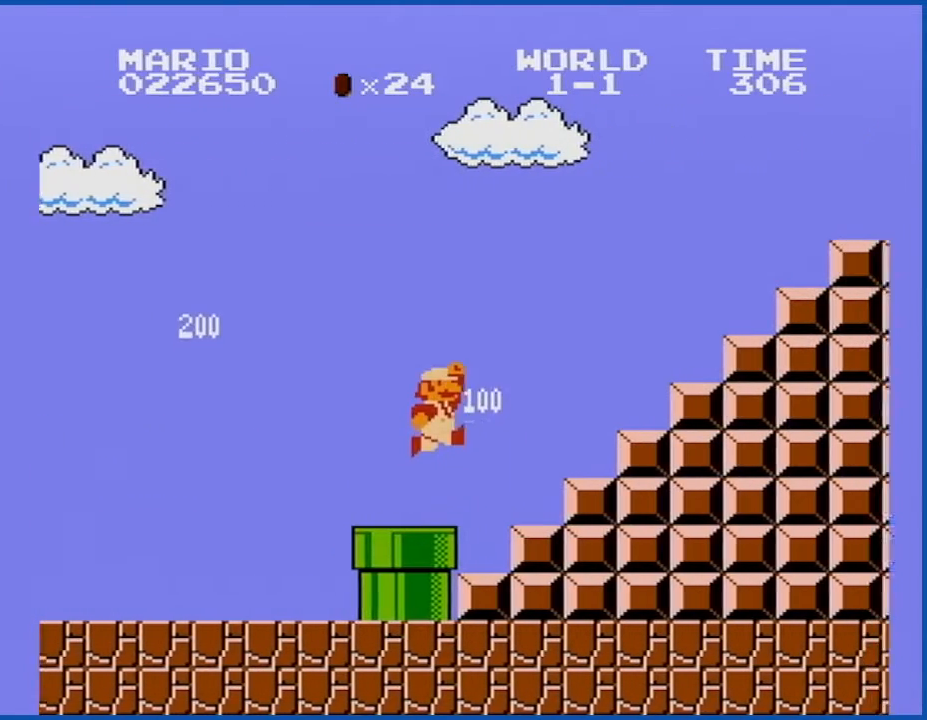
{"buttons": ["A", "B"], "events": [[116, "A", "up"], [116, "DPAD_RIGHT", "up"], [283, "DPAD_LEFT", "down"], [367, "DPAD_LEFT", "up"], [433, "A", "down"]]}
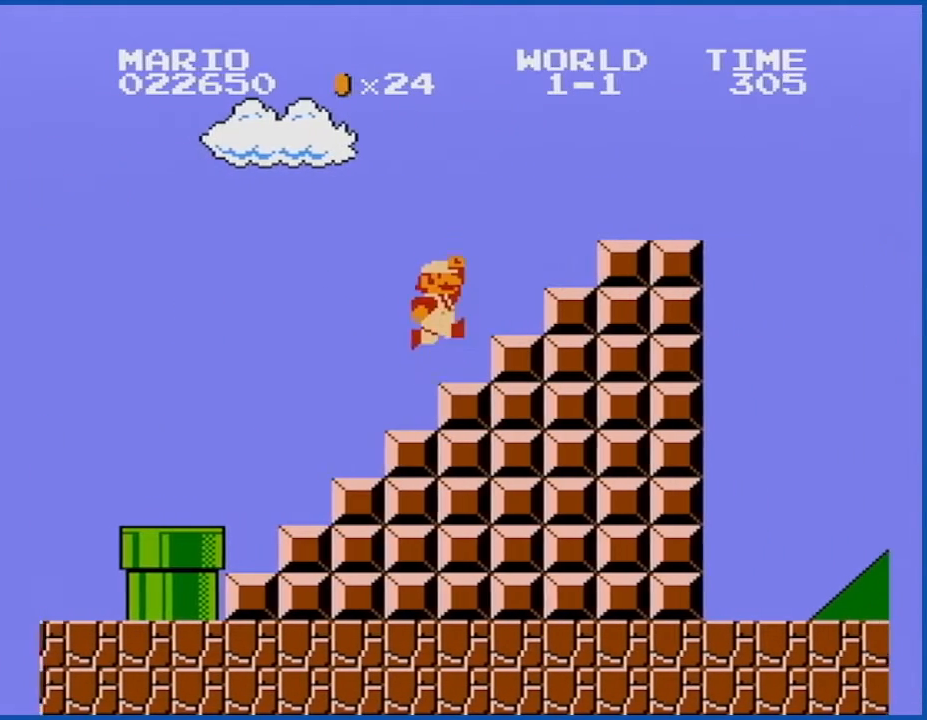
{"buttons": ["B", "DPAD_LEFT"], "events": [[251, "A", "up"], [251, "DPAD_LEFT", "down"]]}
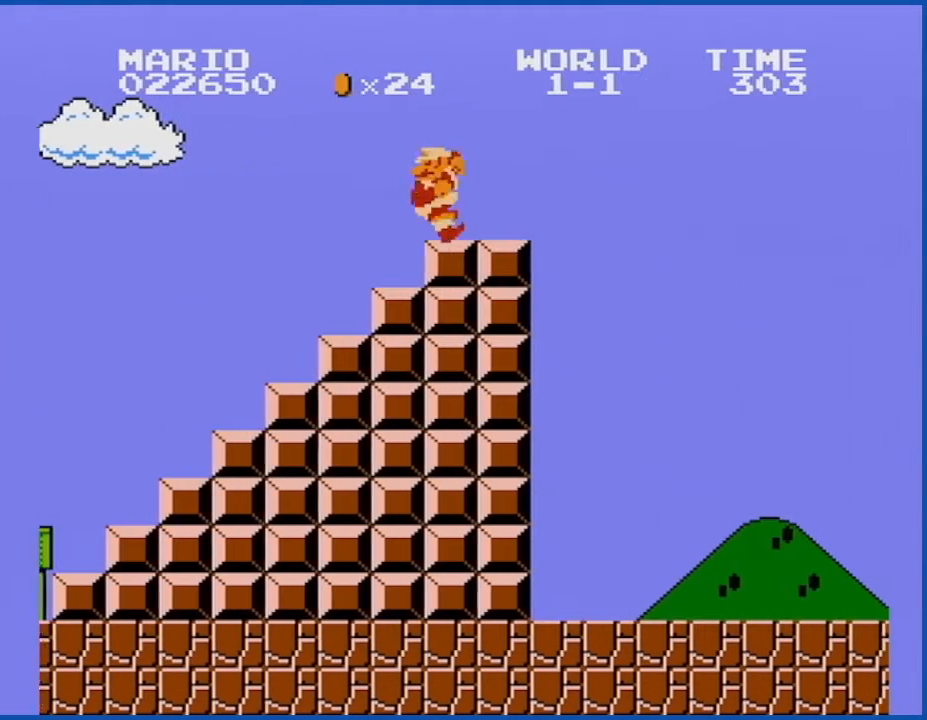
{"buttons": ["B", "DPAD_RIGHT"], "events": [[150, "DPAD_LEFT", "up"], [250, "DPAD_LEFT", "down"], [367, "DPAD_LEFT", "up"], [434, "DPAD_RIGHT", "down"]]}
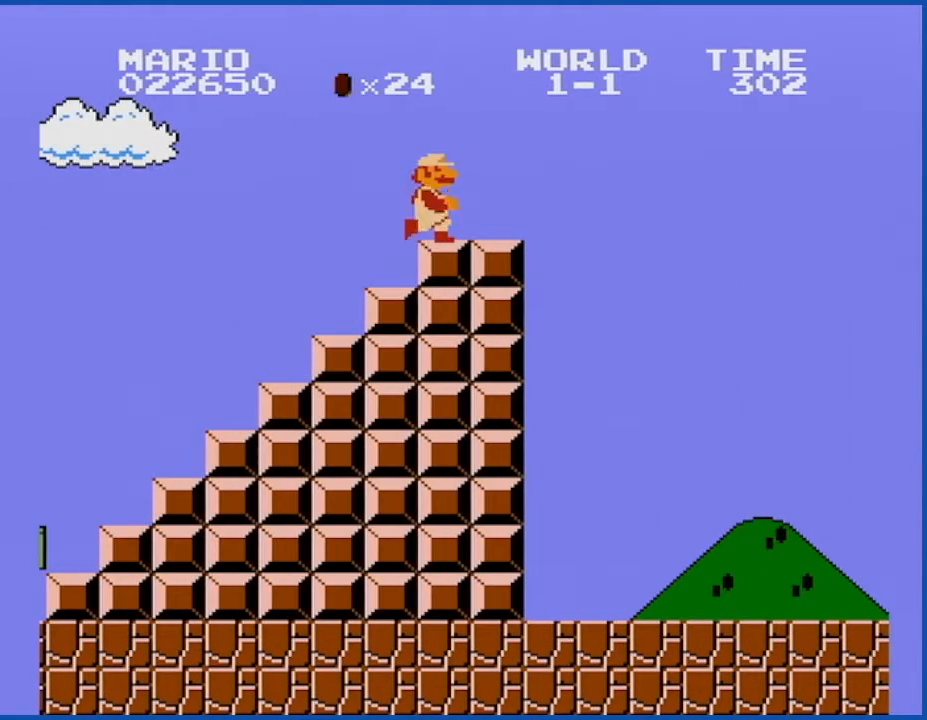
{"buttons": ["B"], "events": [[34, "DPAD_RIGHT", "up"], [217, "DPAD_LEFT", "down"], [334, "DPAD_LEFT", "up"]]}
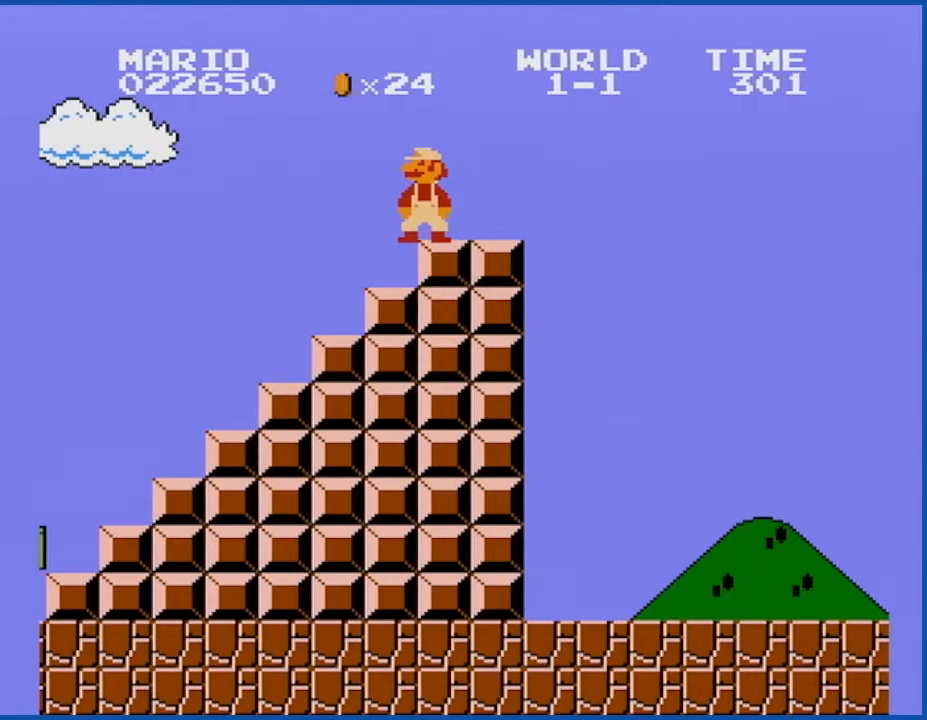
{"buttons": ["B"], "events": []}
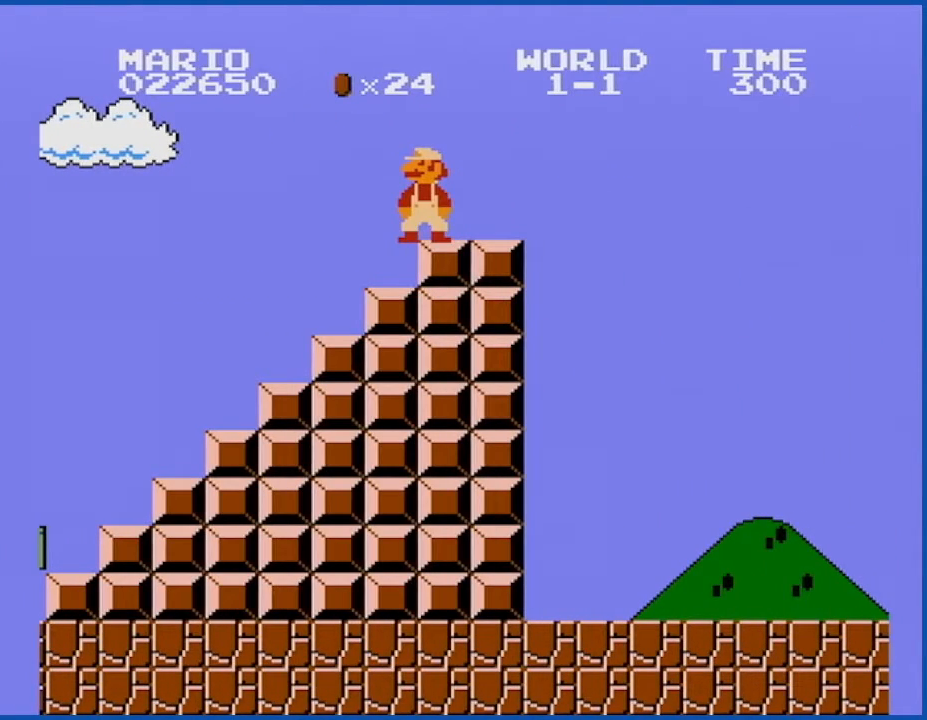
{"buttons": ["B", "DPAD_RIGHT"], "events": [[117, "DPAD_RIGHT", "down"]]}
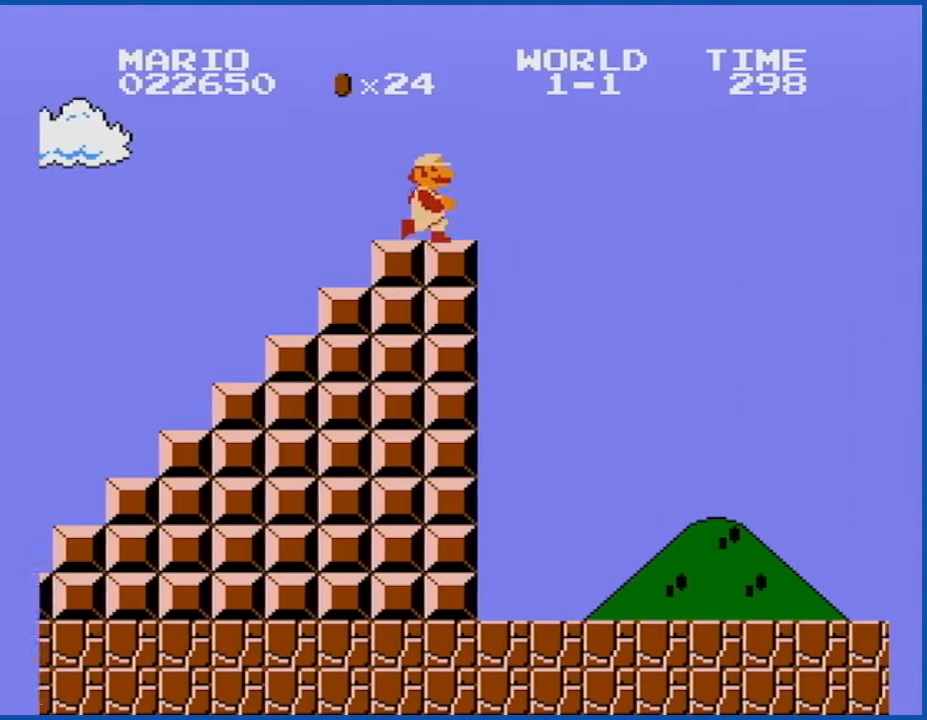
{"buttons": ["A", "B", "DPAD_RIGHT"], "events": [[217, "A", "down"]]}
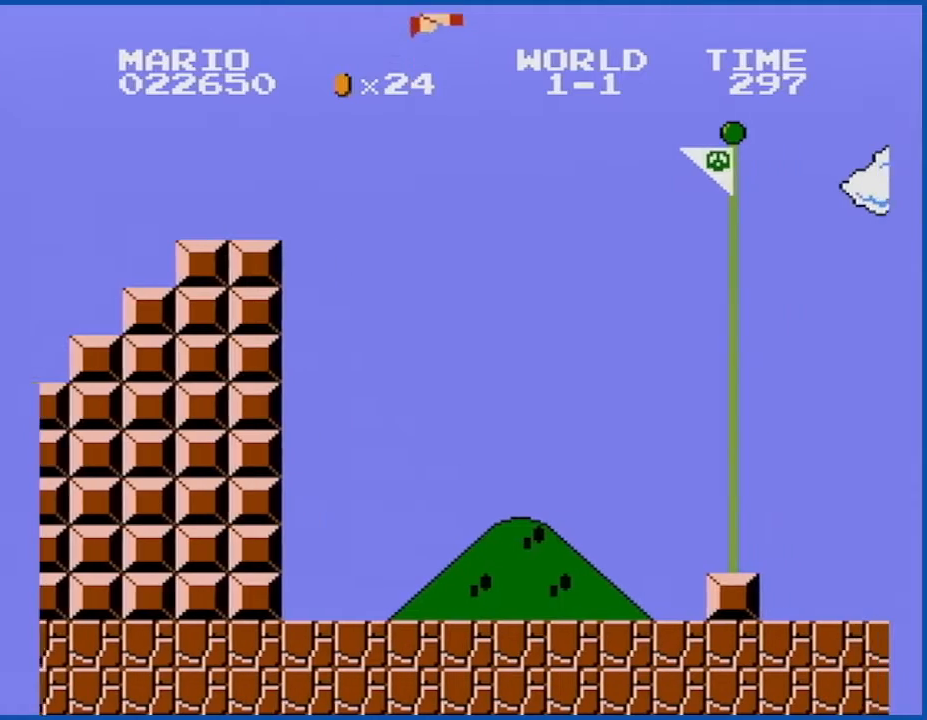
{"buttons": ["A", "B", "DPAD_RIGHT"], "events": []}
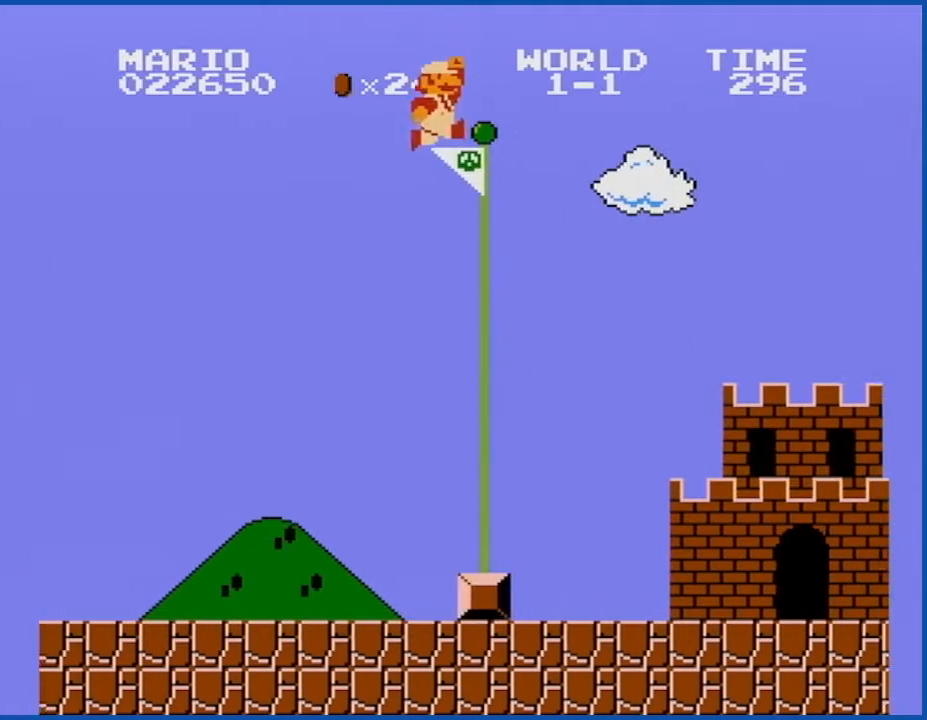
{"buttons": [], "events": [[217, "A", "up"], [217, "B", "up"], [217, "DPAD_RIGHT", "up"]]}
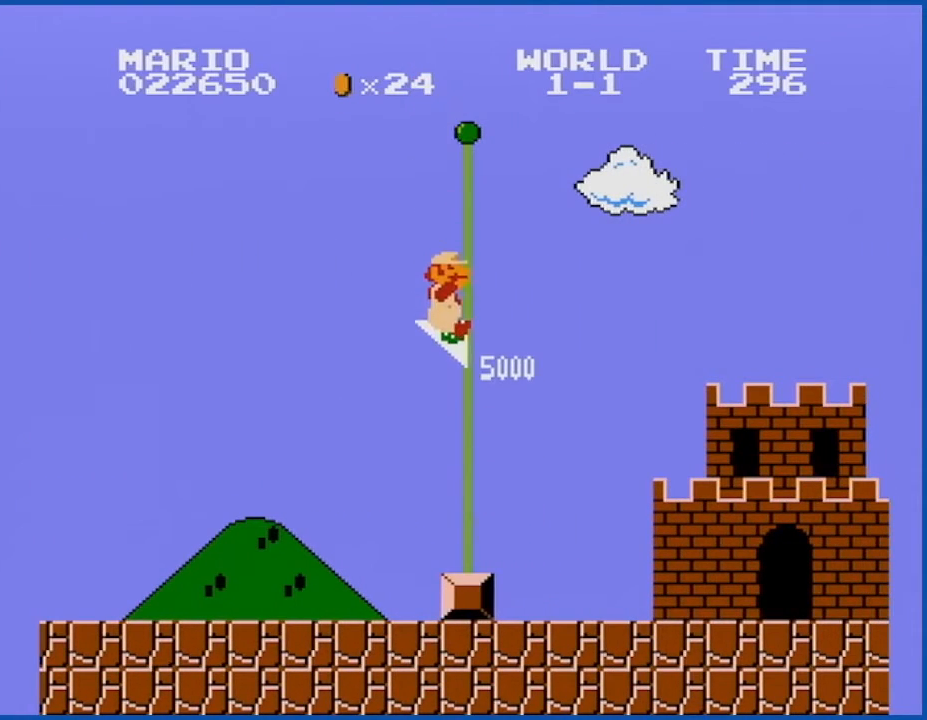
{"buttons": [], "events": []}
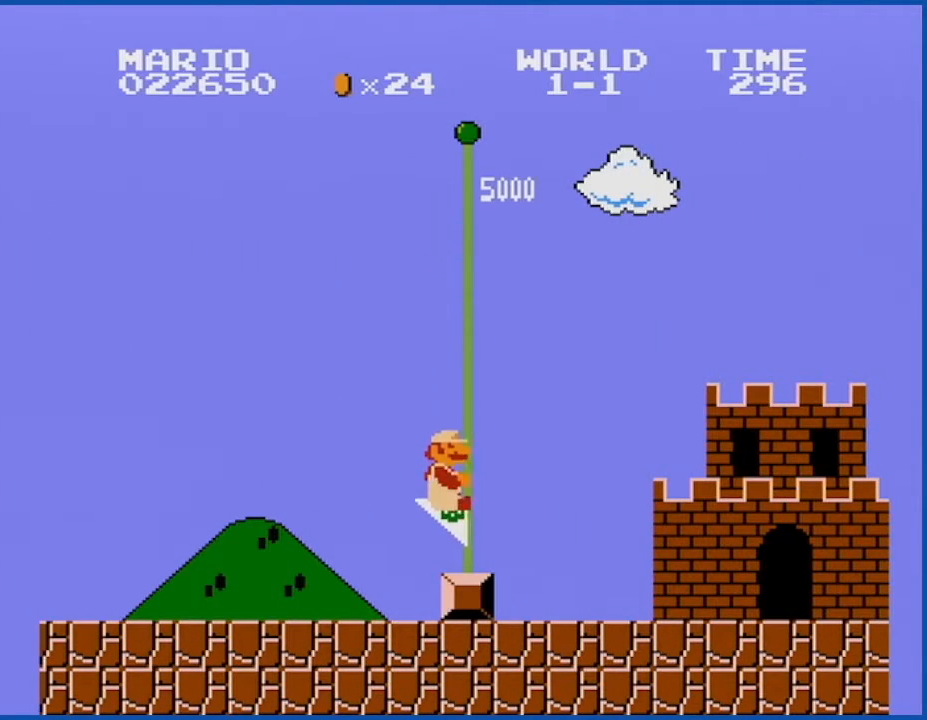
{"buttons": [], "events": []}
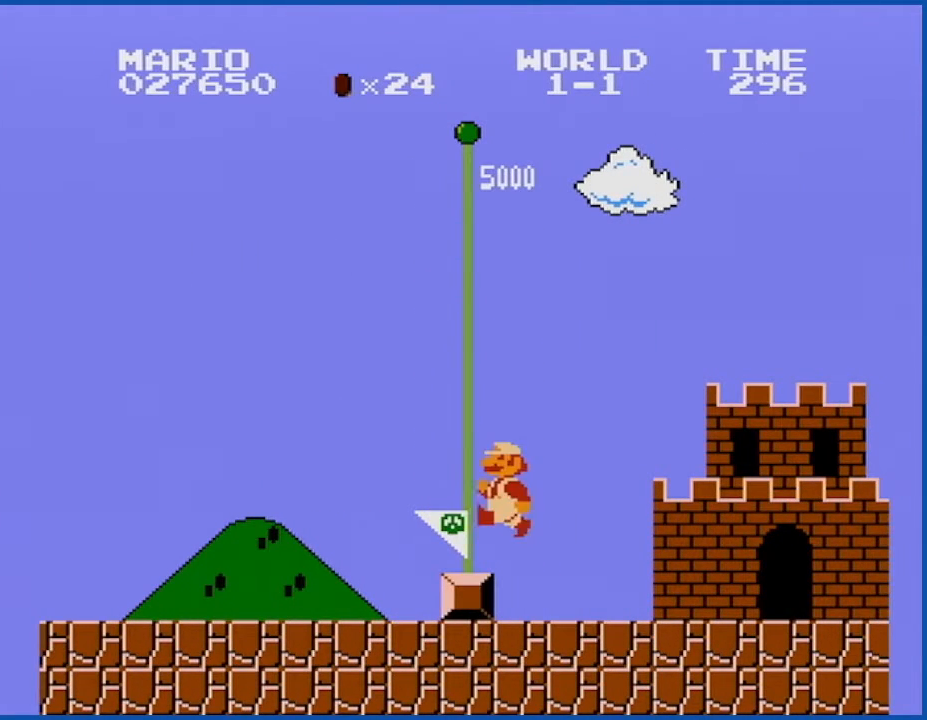
{"buttons": [], "events": []}
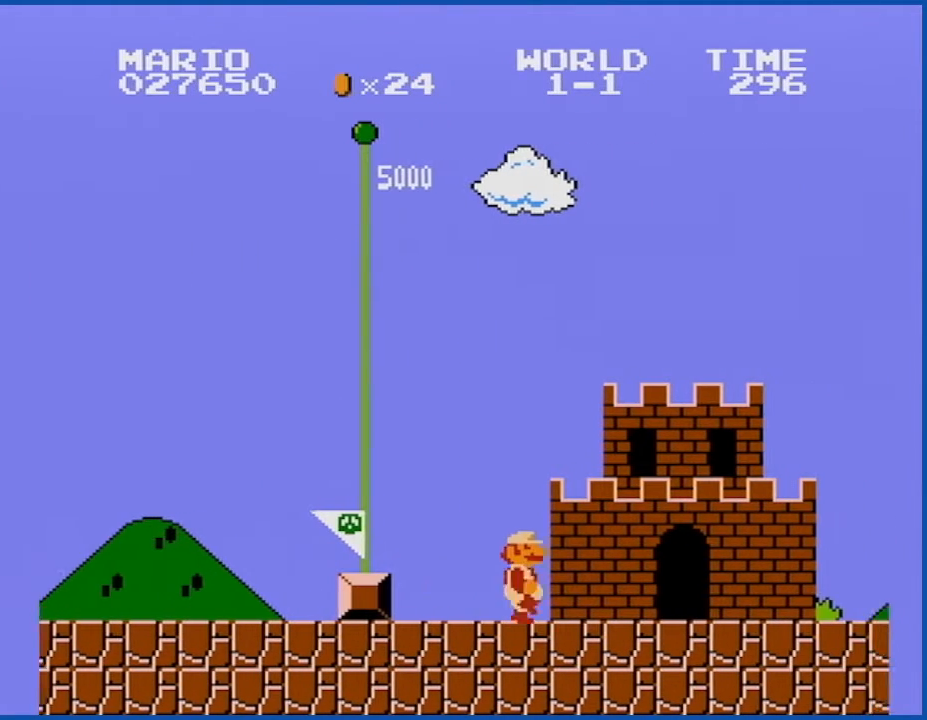
{"buttons": [], "events": []}
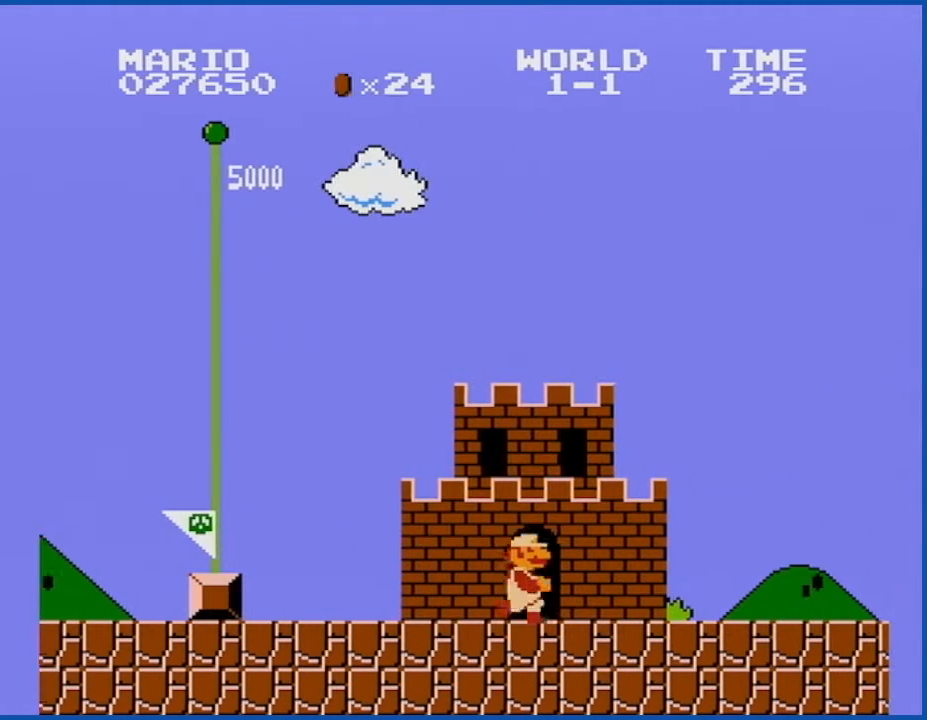
{"buttons": [], "events": []}
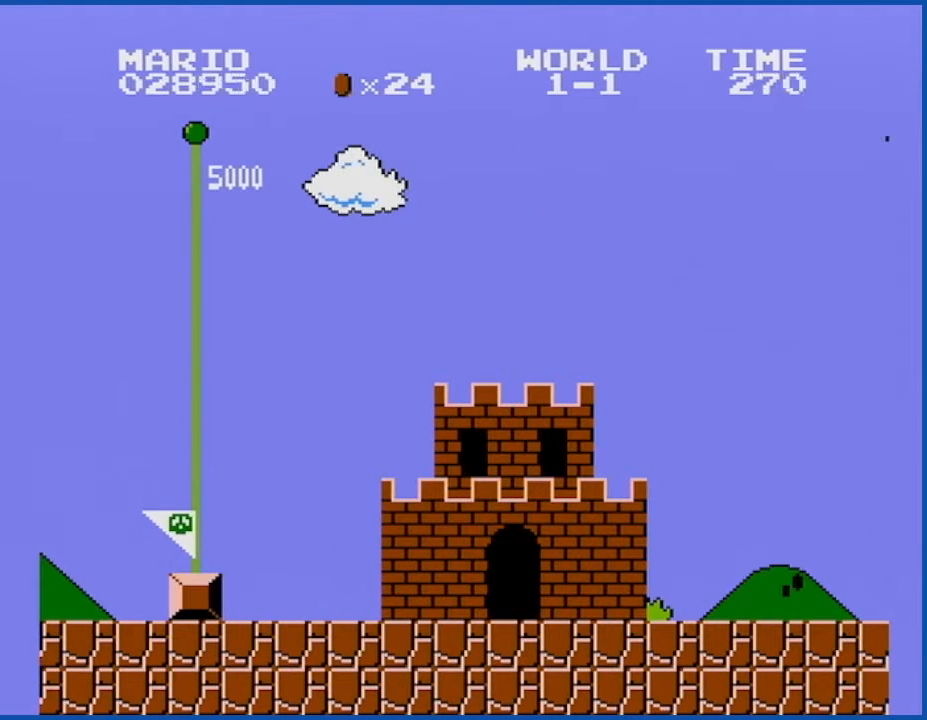
{"buttons": [], "events": []}
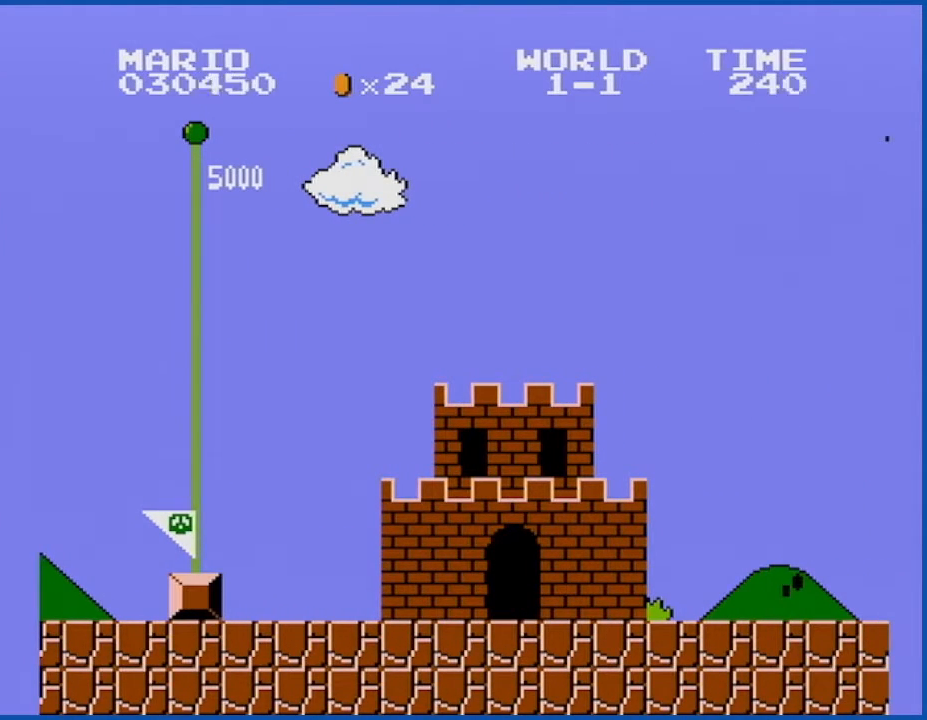
{"buttons": [], "events": []}